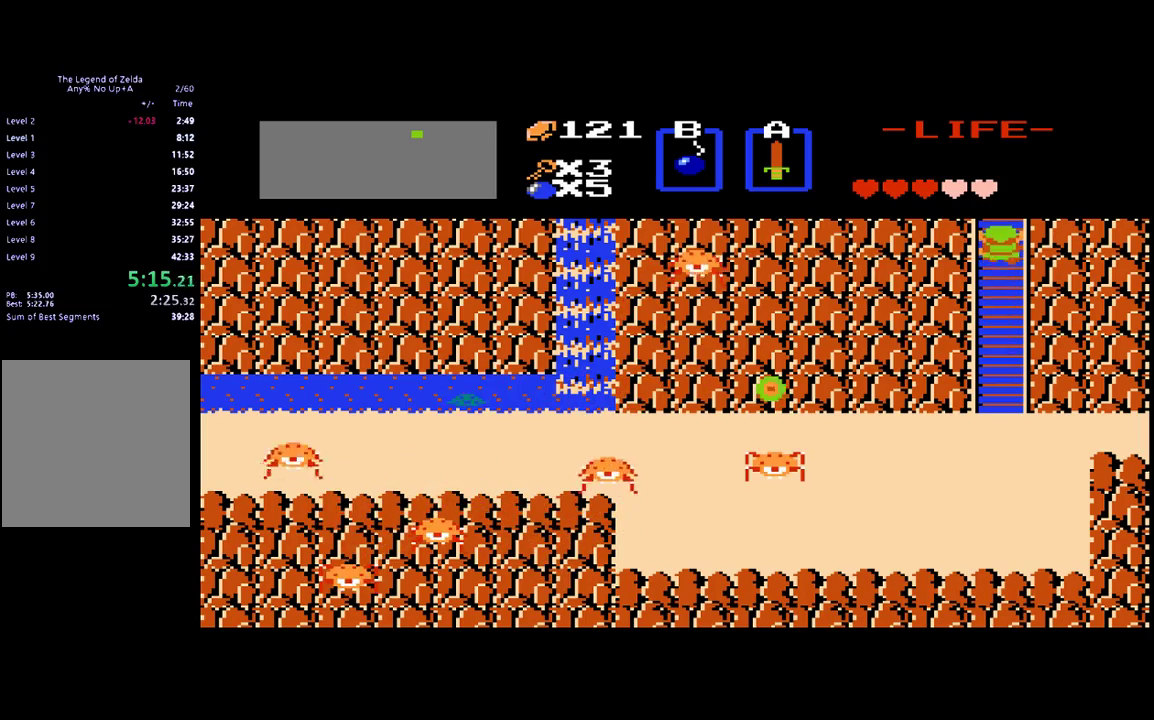
Gameplay with a controller (Xbox layout); each line is a JSON object with the inputs held at the frame after it. "events" lists button and stick changes between this image and that frame as [ms after this image, input, new state], when the widget could be followed in between. Not read: L3 R3 left_stick right_stick.
{"buttons": [], "events": [[450, "DPAD_UP", "up"]]}
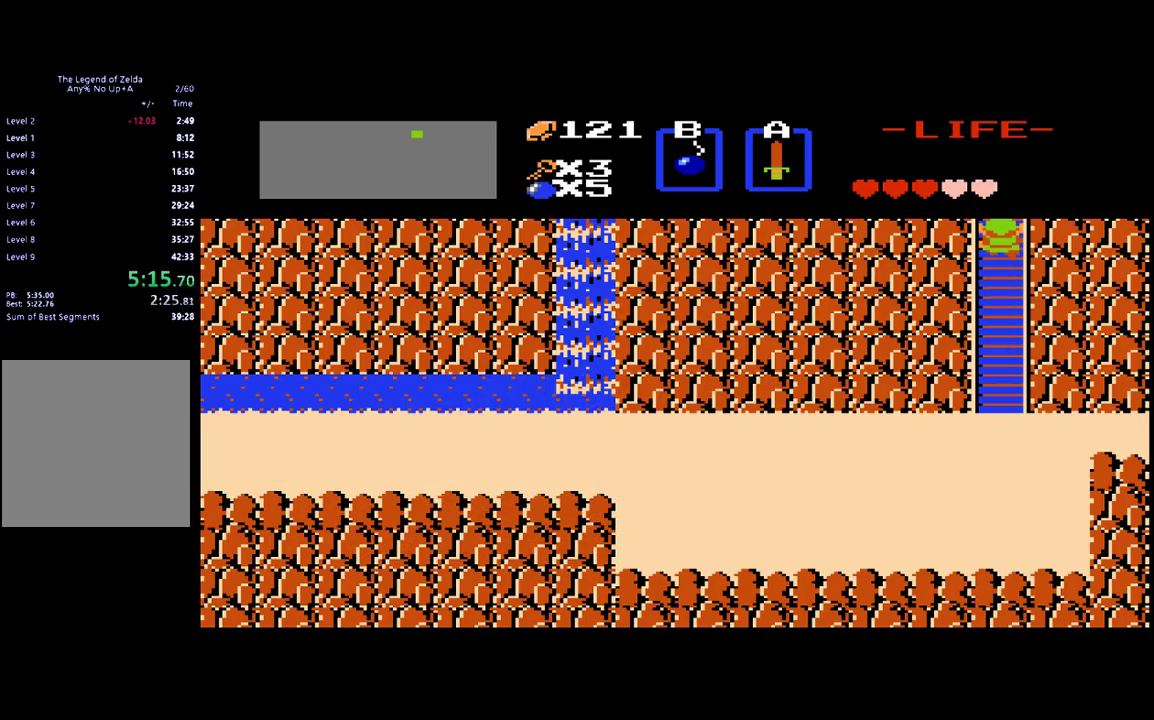
{"buttons": [], "events": []}
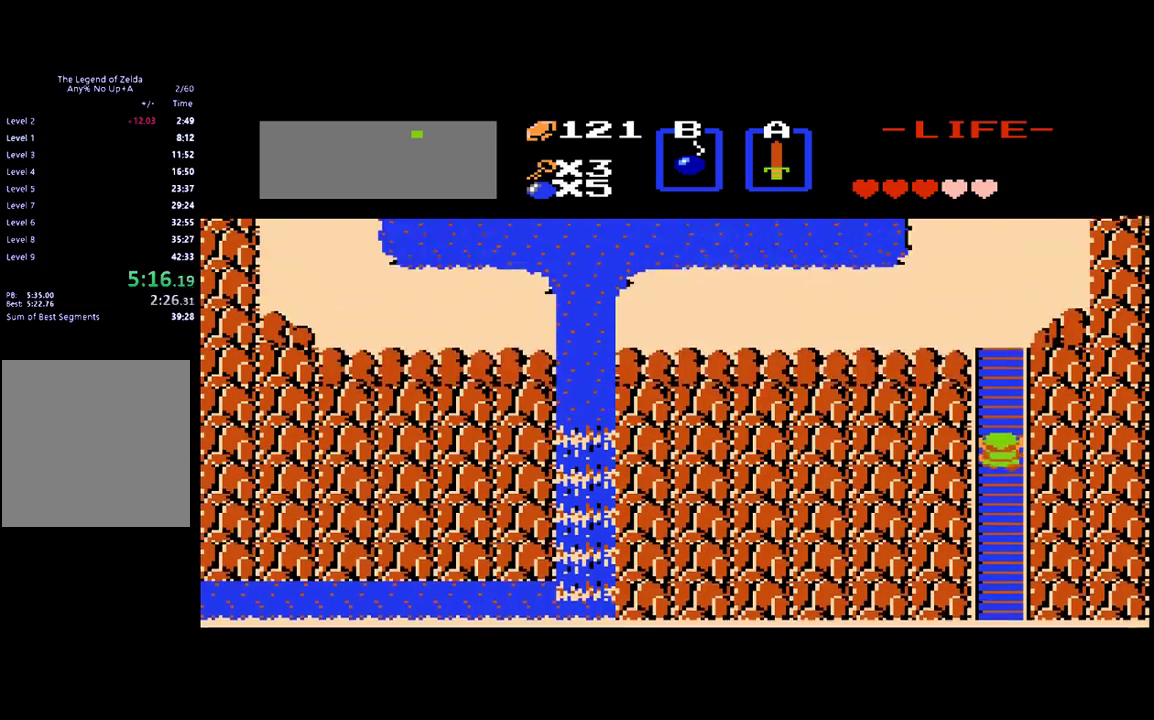
{"buttons": ["DPAD_DOWN"], "events": [[217, "DPAD_DOWN", "down"]]}
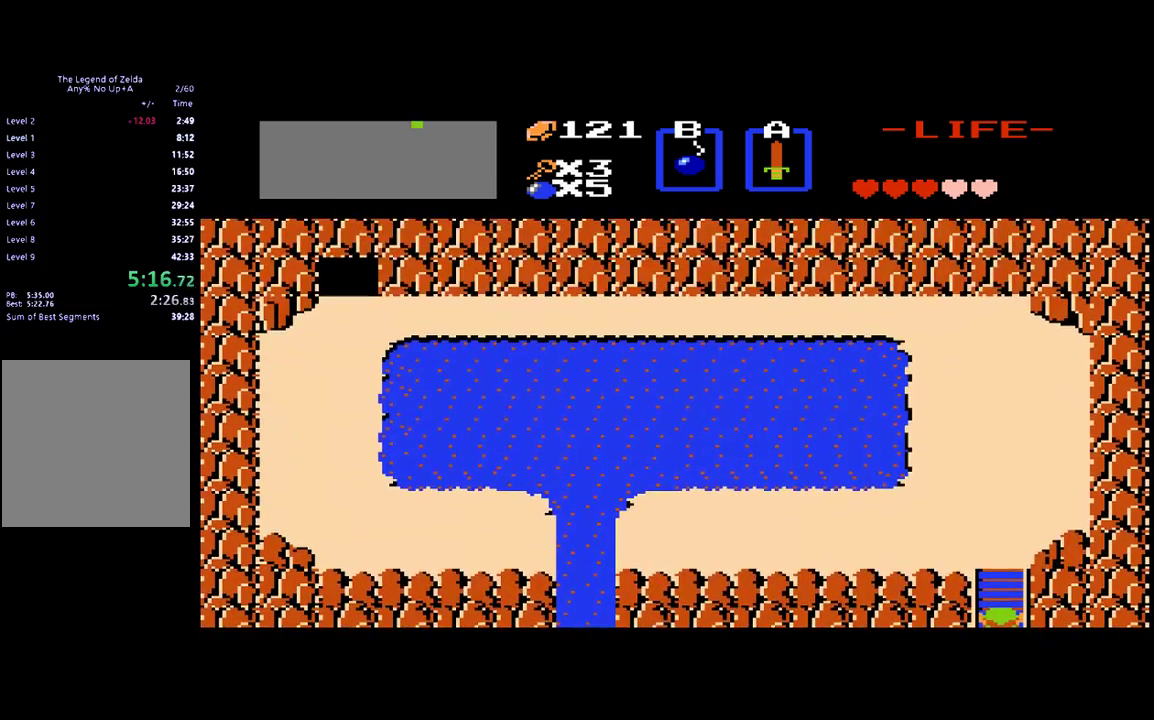
{"buttons": [], "events": [[317, "DPAD_DOWN", "up"]]}
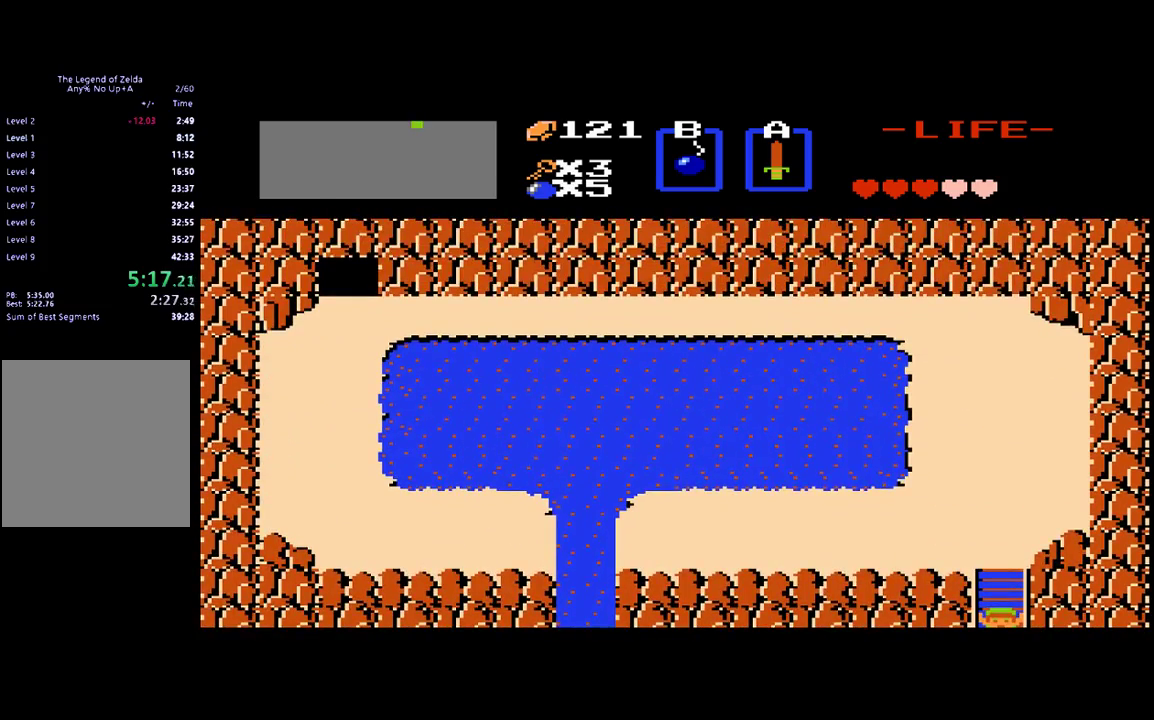
{"buttons": ["DPAD_UP"], "events": [[383, "DPAD_UP", "down"]]}
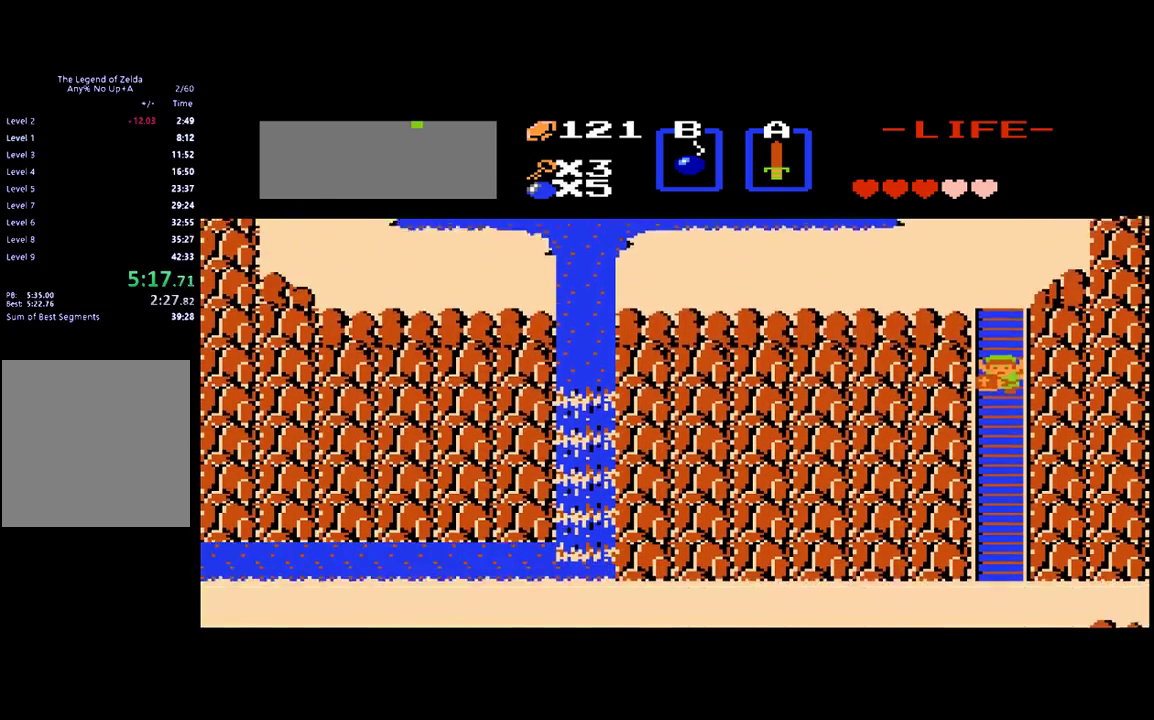
{"buttons": ["DPAD_UP"], "events": []}
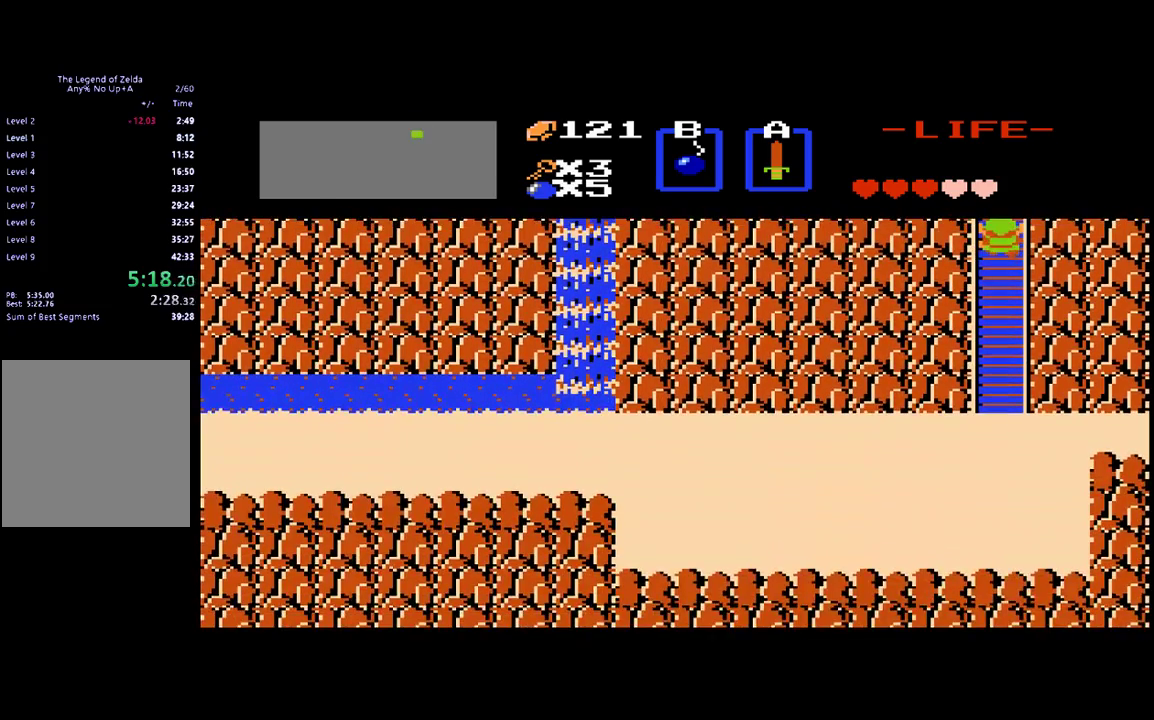
{"buttons": ["DPAD_UP"], "events": []}
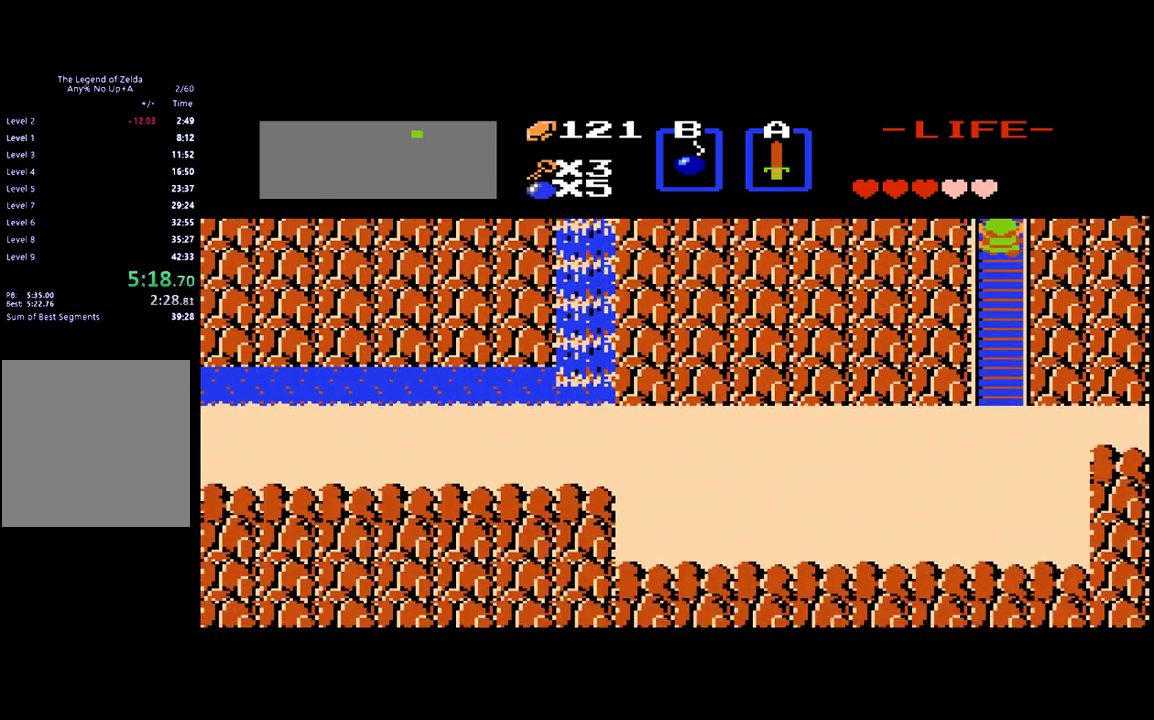
{"buttons": ["DPAD_UP"], "events": []}
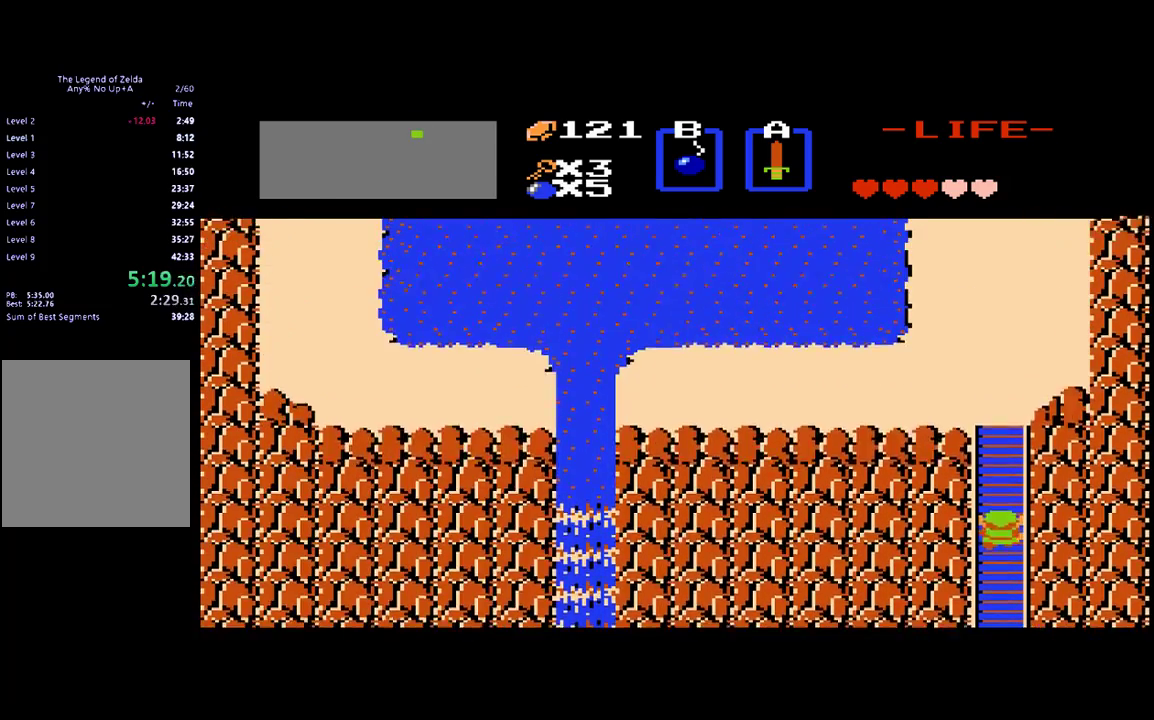
{"buttons": ["DPAD_UP"], "events": []}
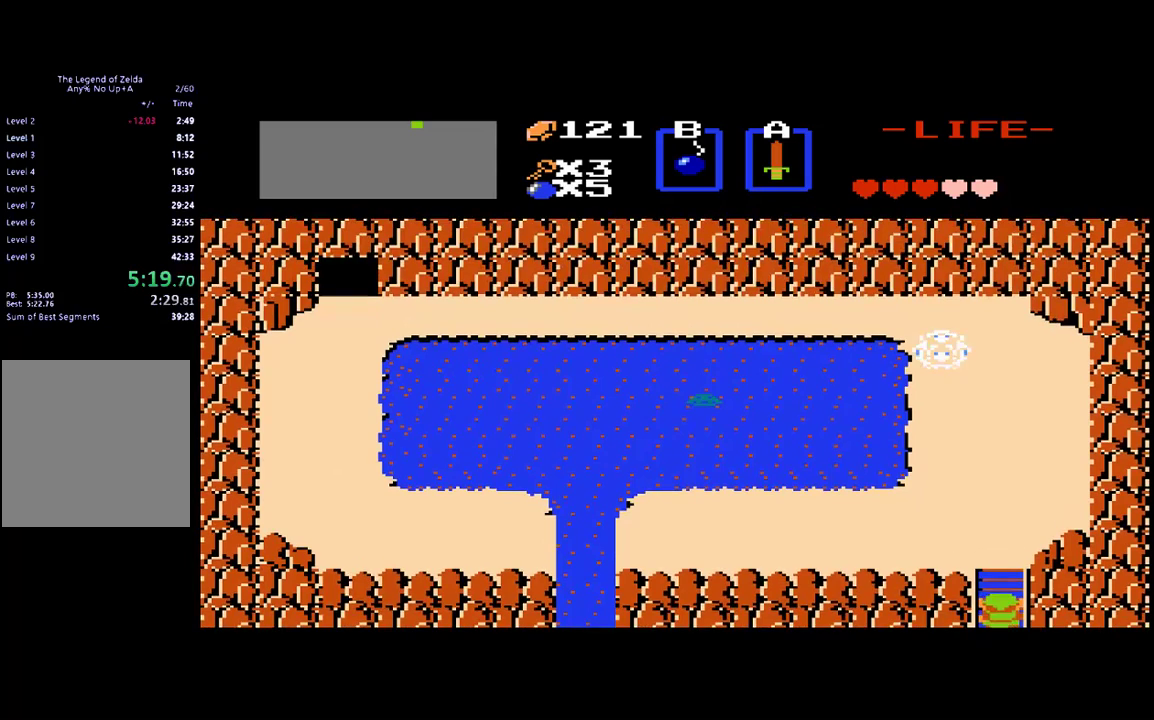
{"buttons": ["DPAD_UP"], "events": []}
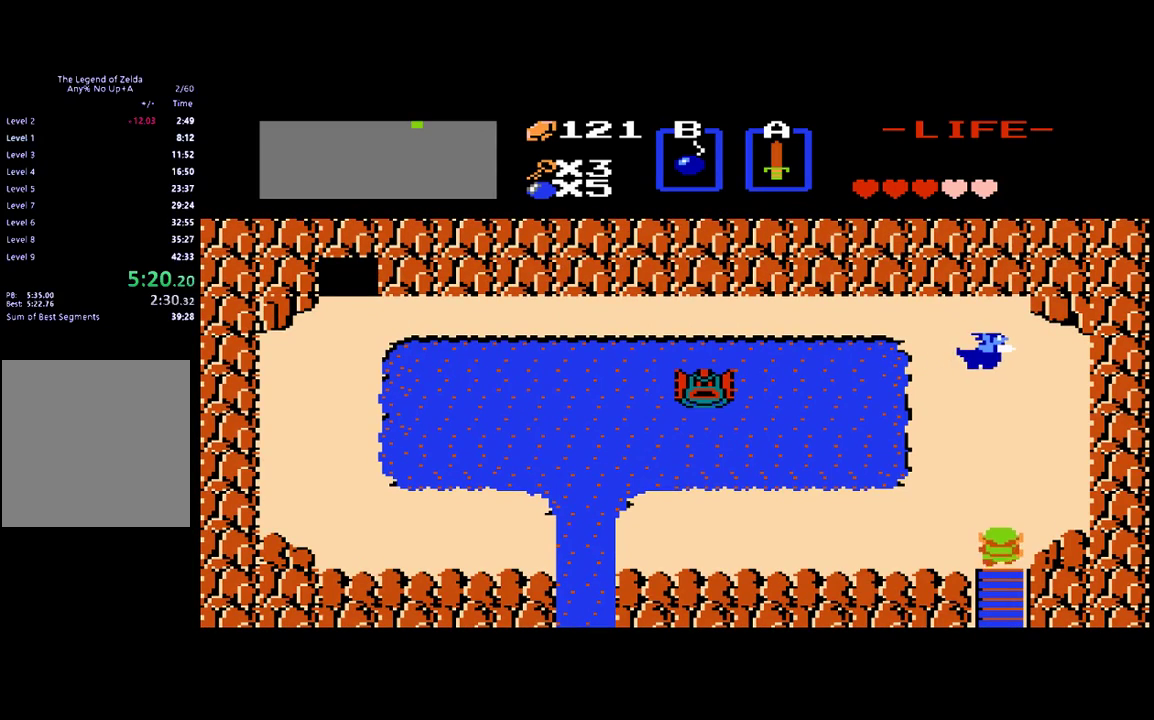
{"buttons": ["DPAD_UP"], "events": [[217, "DPAD_LEFT", "down"], [250, "DPAD_UP", "up"], [450, "DPAD_UP", "down"], [483, "DPAD_LEFT", "up"]]}
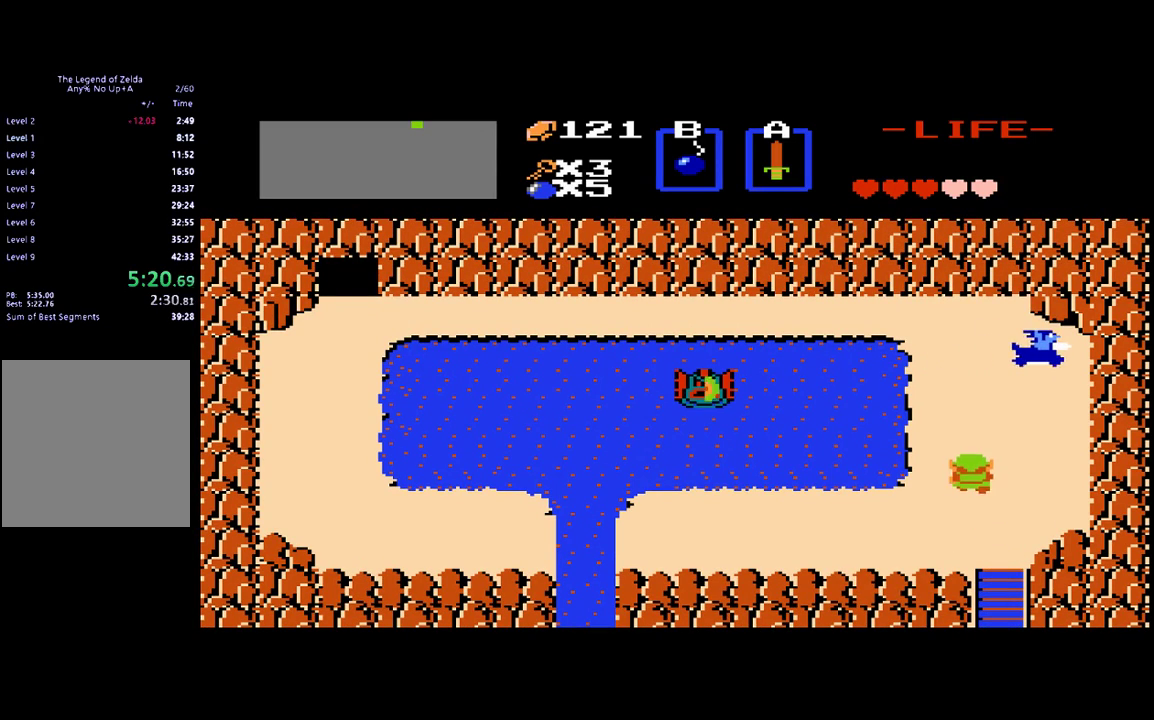
{"buttons": ["DPAD_UP"], "events": []}
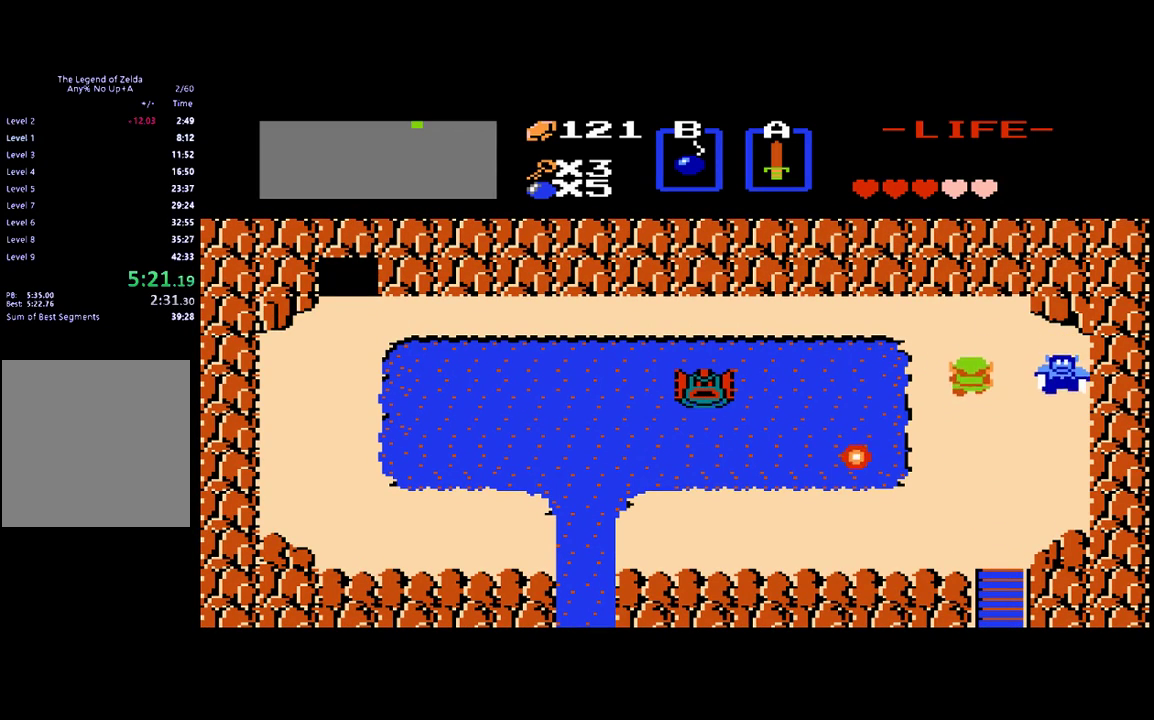
{"buttons": ["DPAD_LEFT"], "events": [[450, "DPAD_LEFT", "down"], [450, "DPAD_UP", "up"]]}
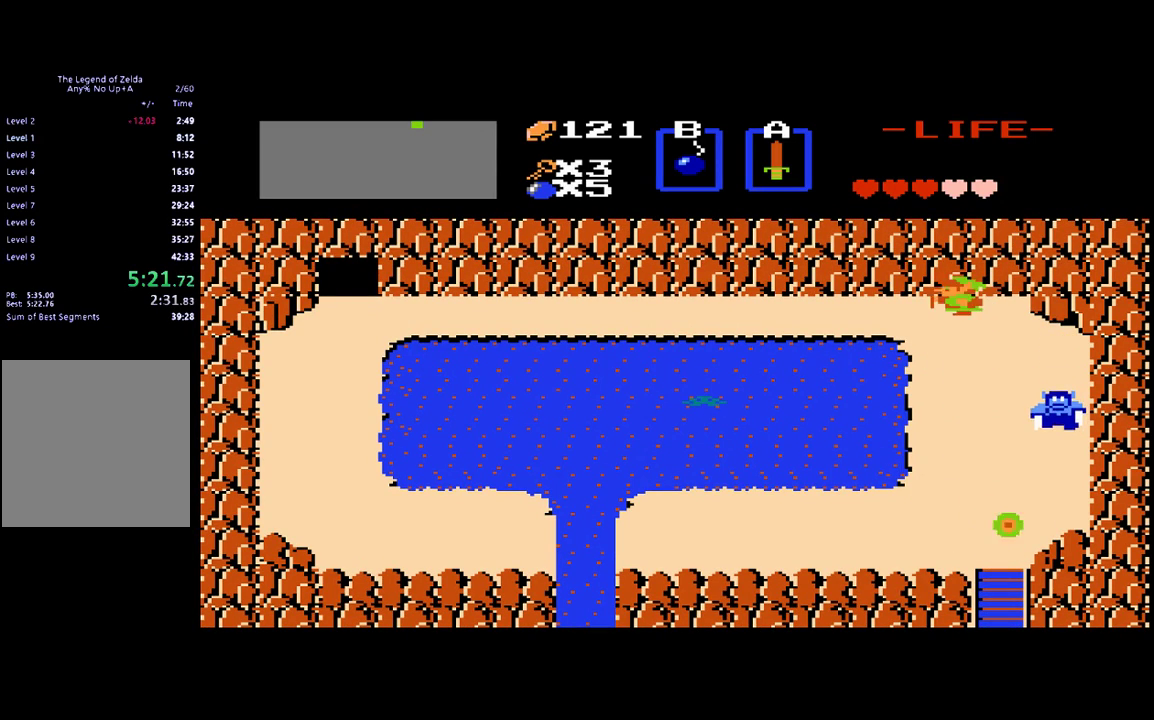
{"buttons": ["DPAD_LEFT"], "events": []}
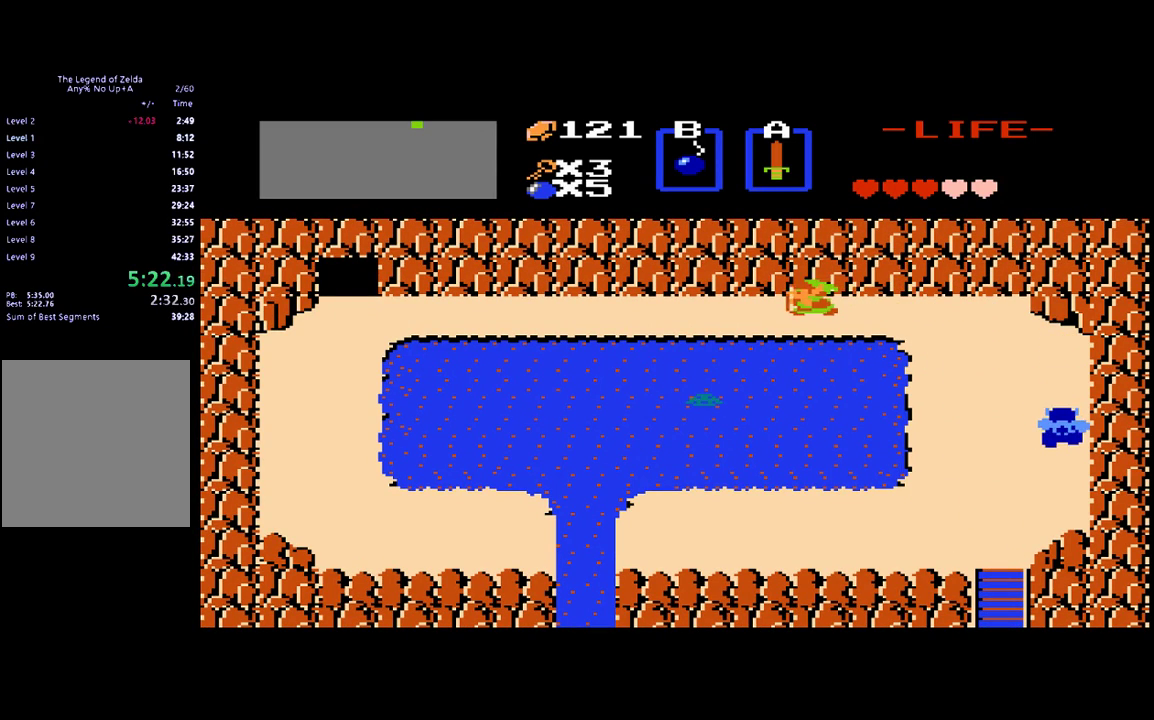
{"buttons": ["DPAD_LEFT"], "events": []}
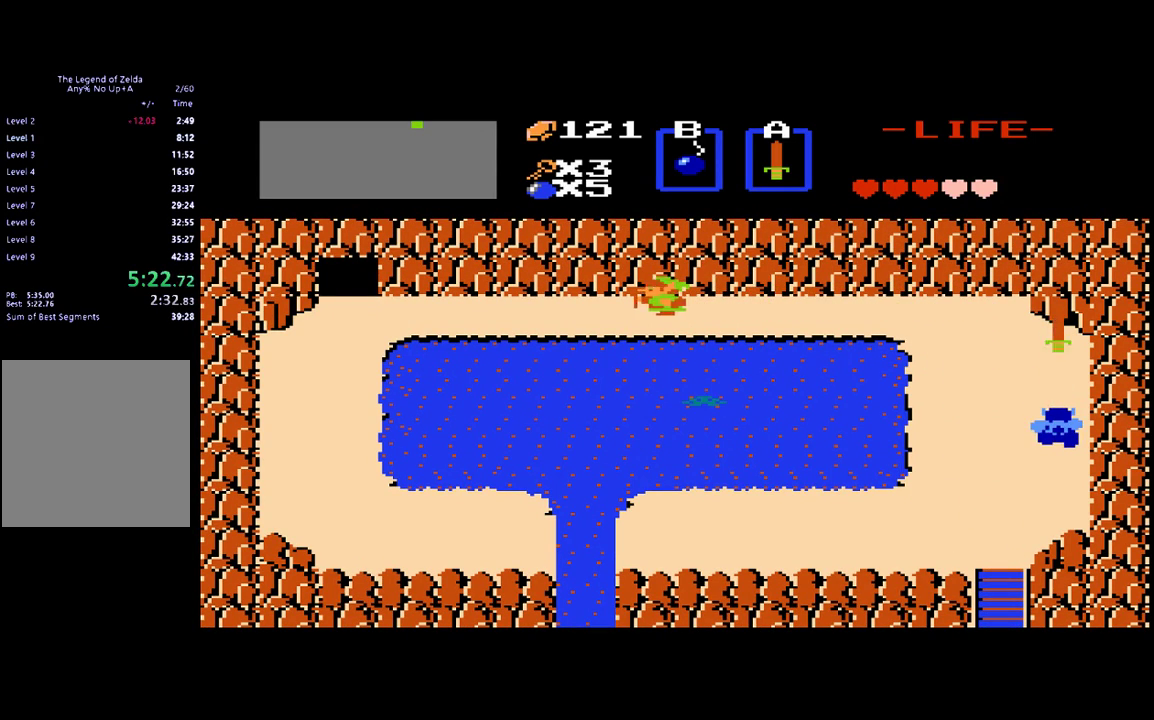
{"buttons": ["DPAD_LEFT"], "events": []}
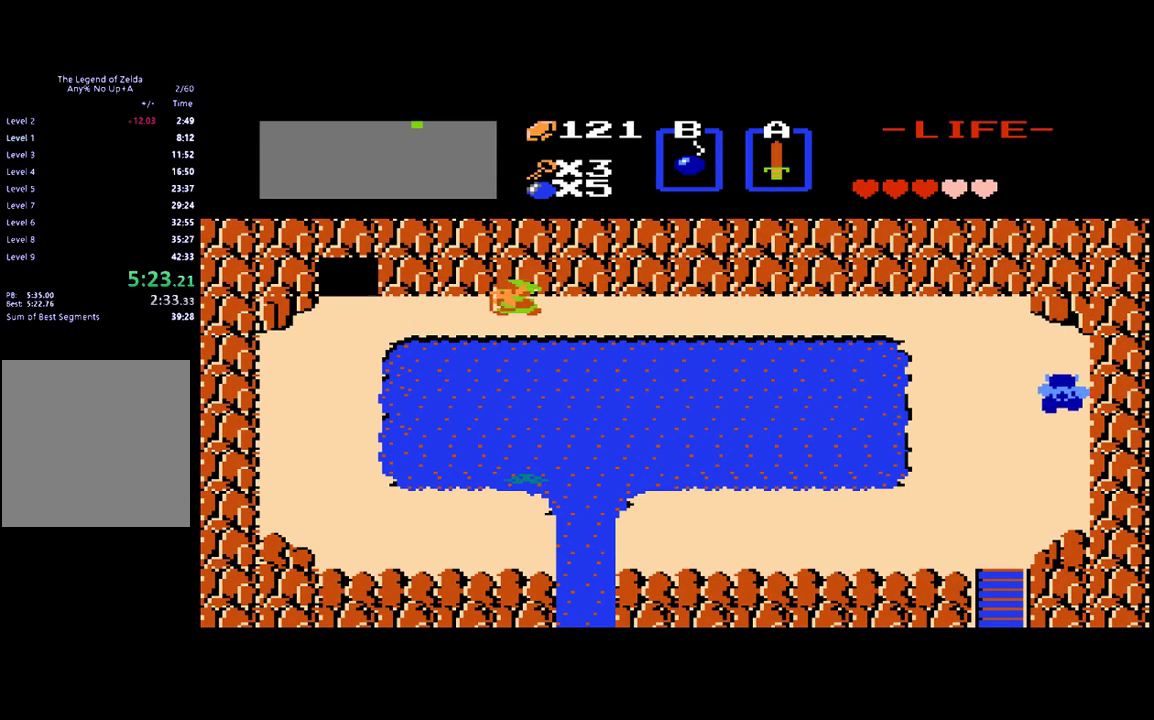
{"buttons": ["DPAD_LEFT"], "events": []}
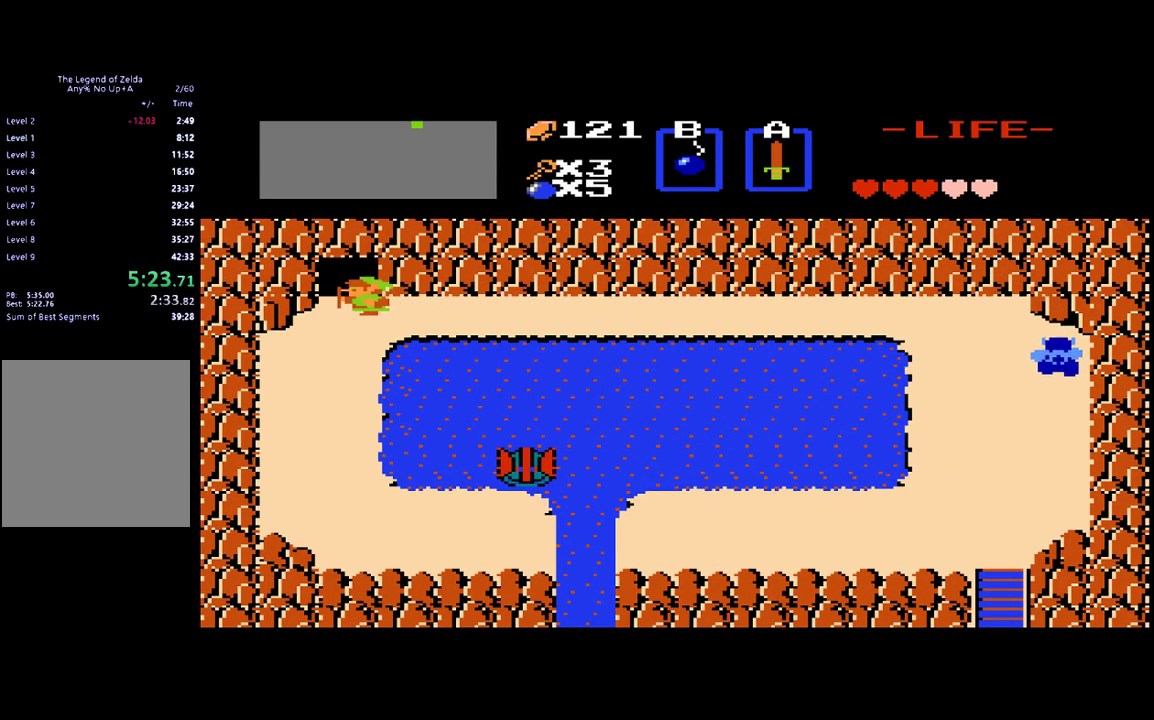
{"buttons": [], "events": [[17, "DPAD_LEFT", "up"], [17, "DPAD_UP", "down"], [417, "DPAD_UP", "up"]]}
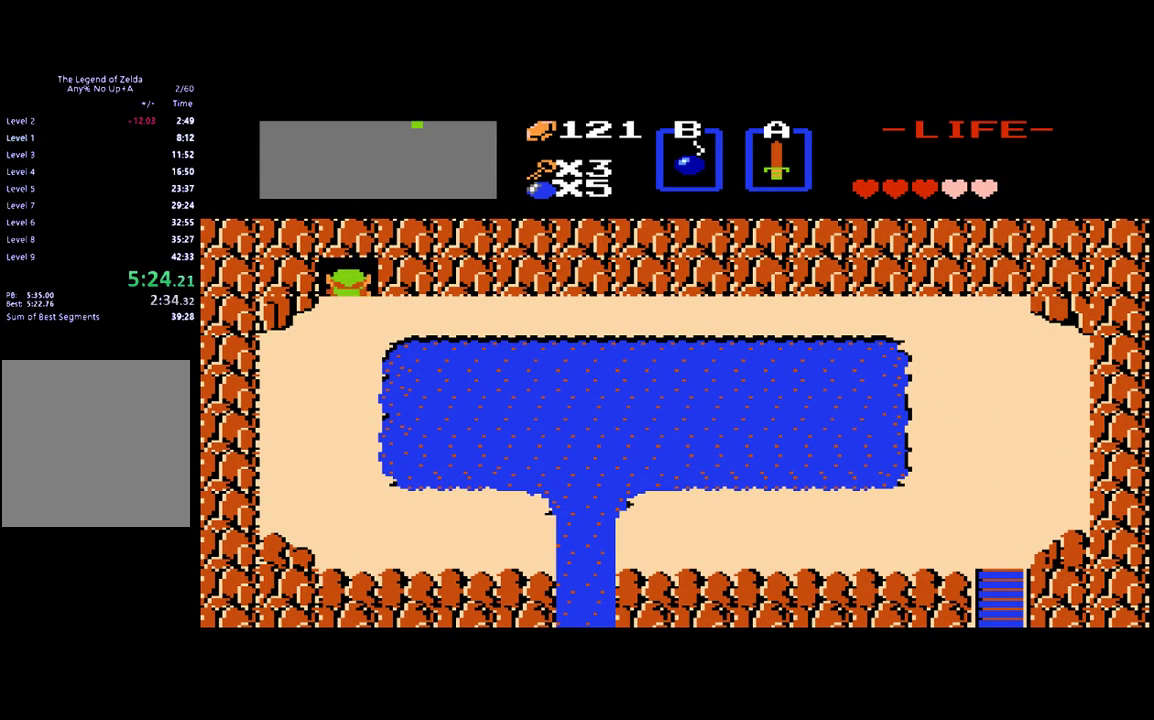
{"buttons": [], "events": []}
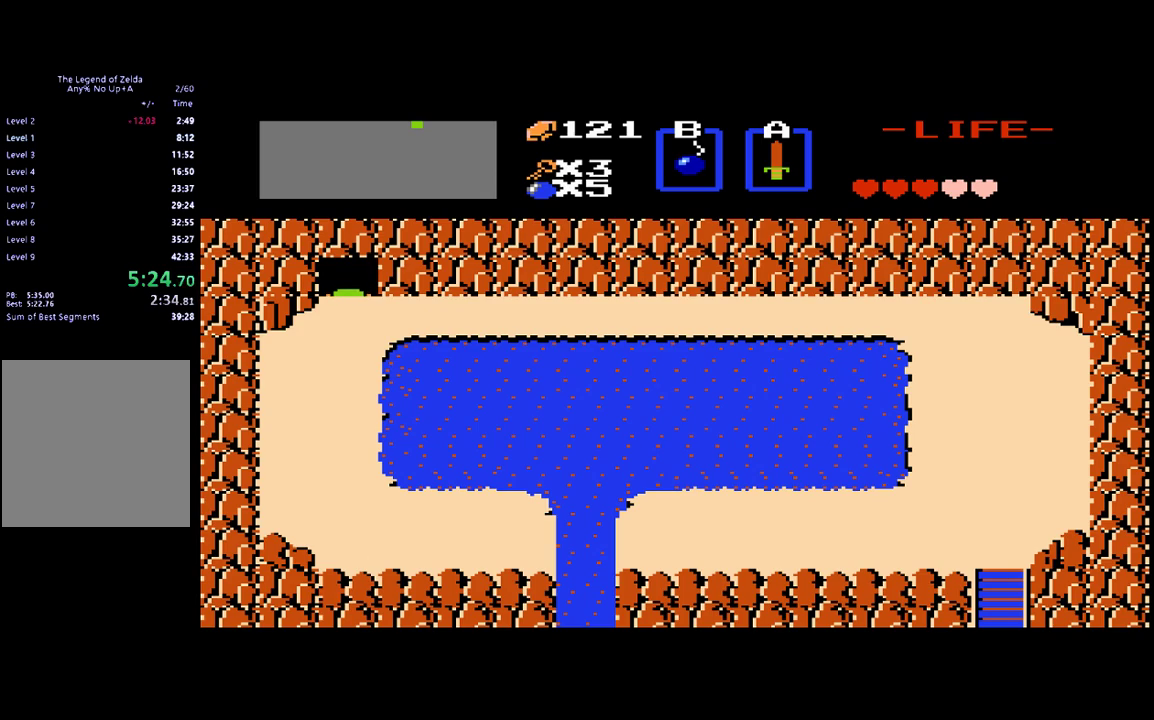
{"buttons": [], "events": []}
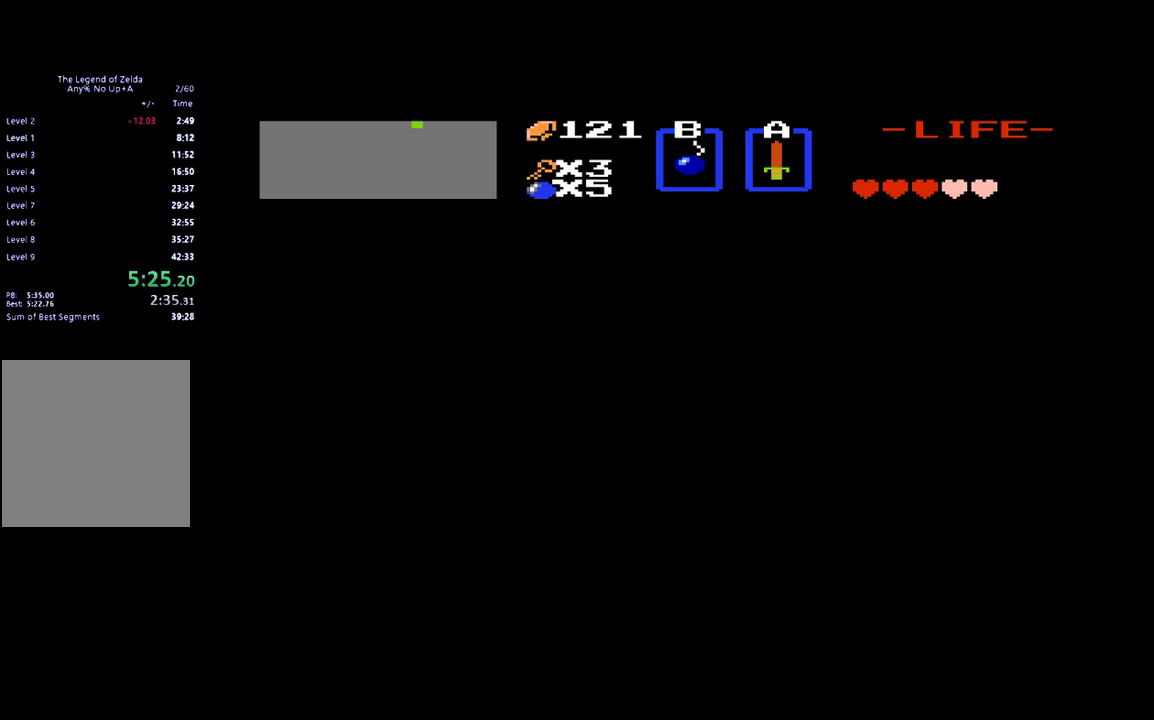
{"buttons": [], "events": []}
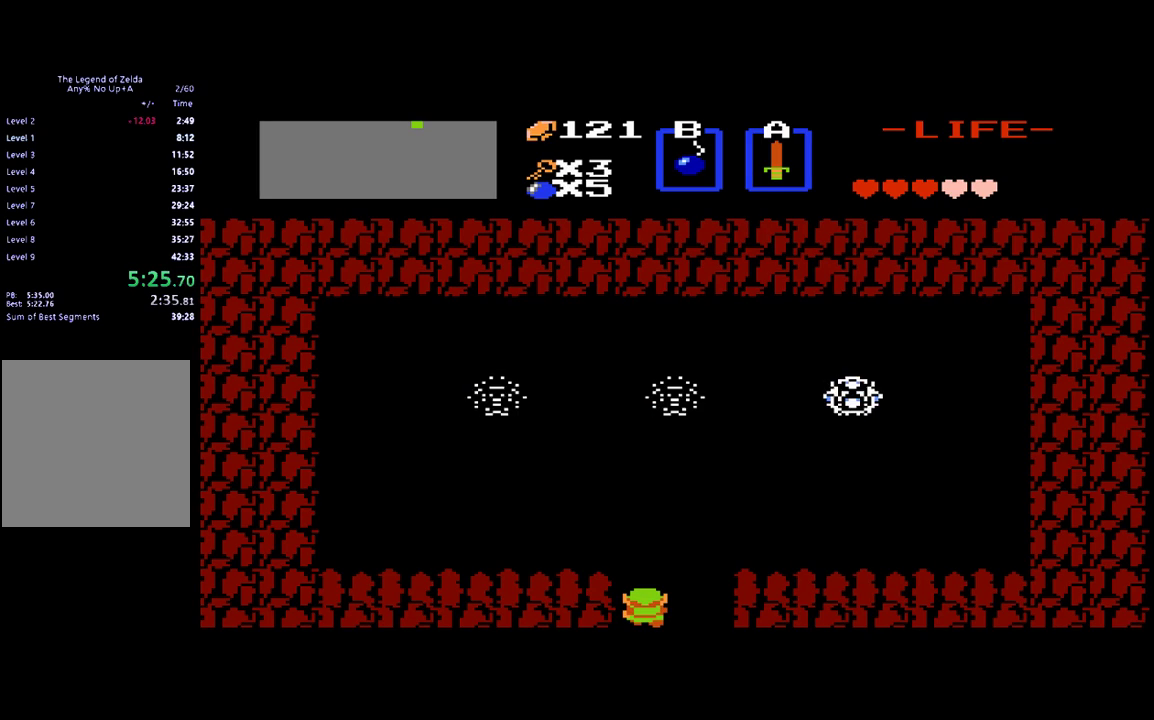
{"buttons": ["DPAD_UP"], "events": [[17, "DPAD_UP", "down"]]}
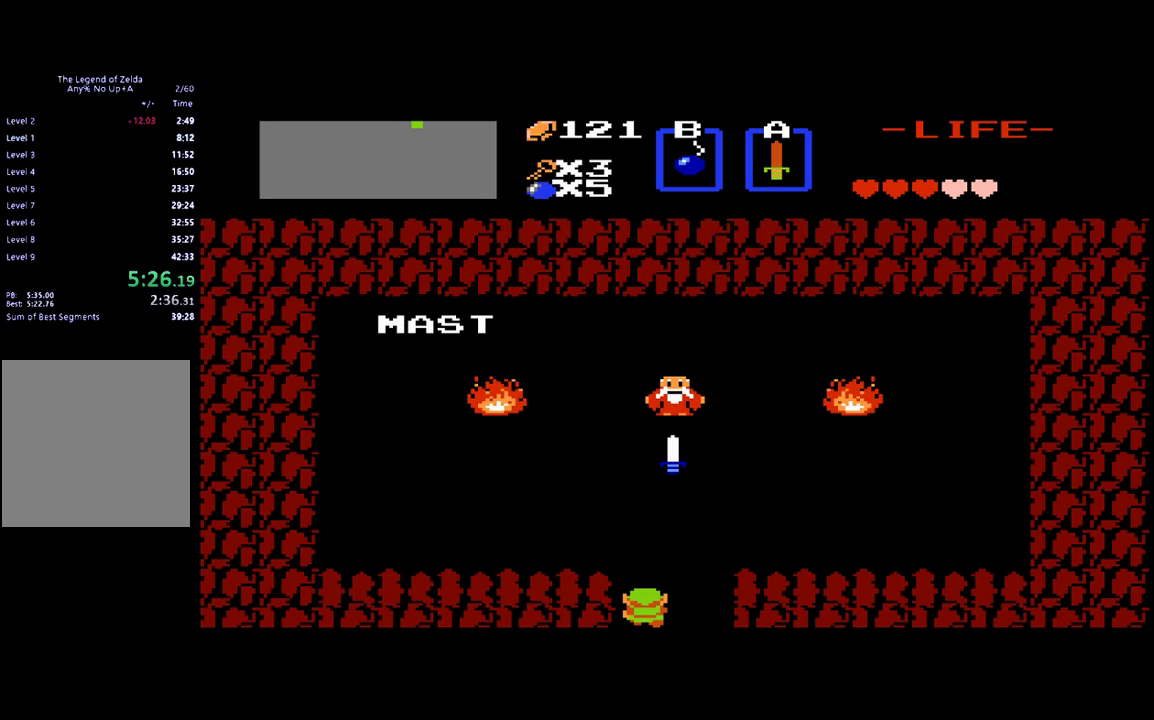
{"buttons": ["DPAD_UP"], "events": []}
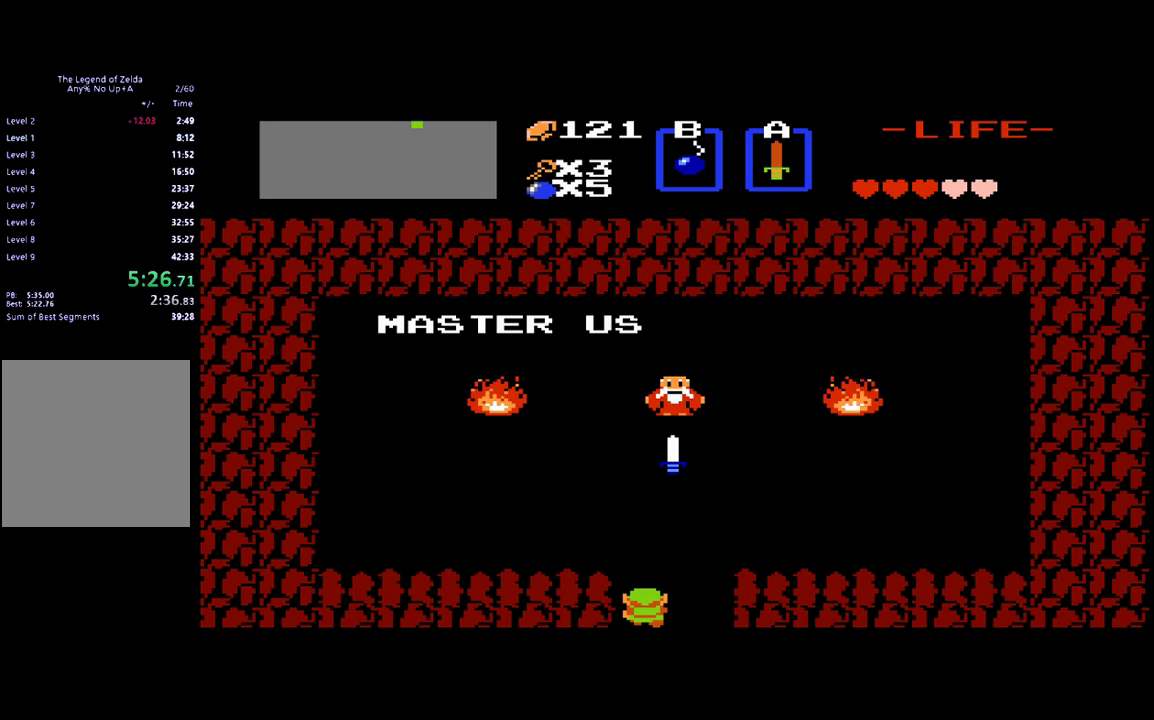
{"buttons": ["DPAD_UP"], "events": []}
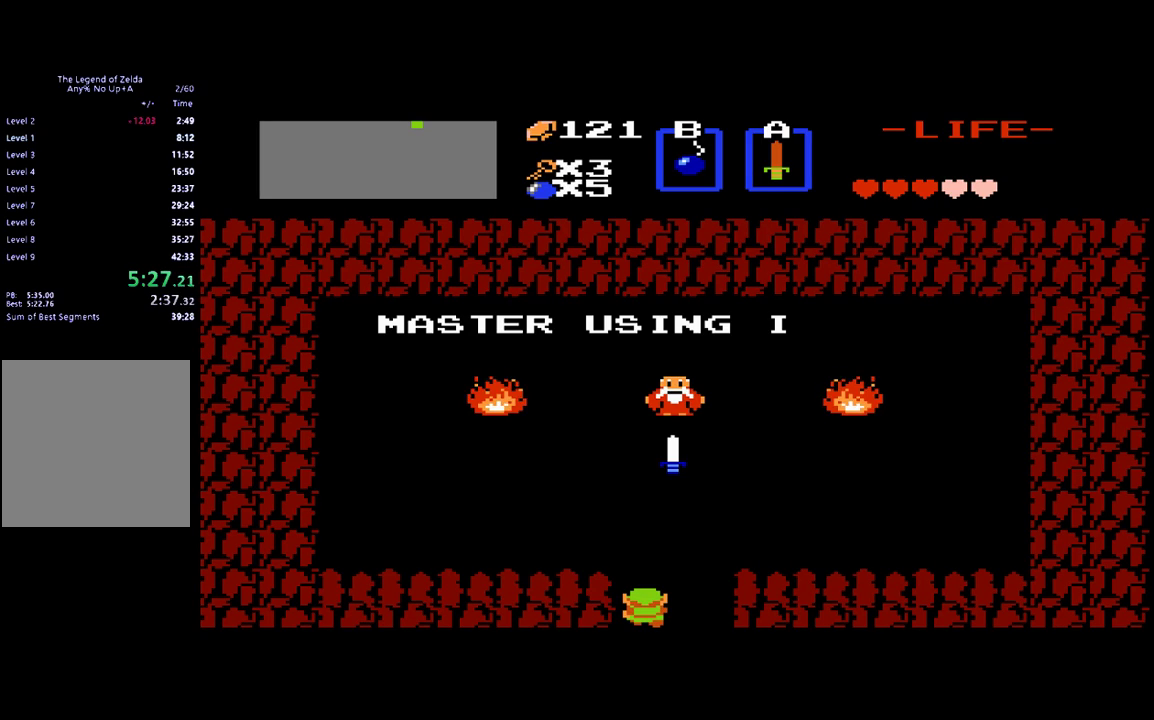
{"buttons": ["DPAD_UP"], "events": []}
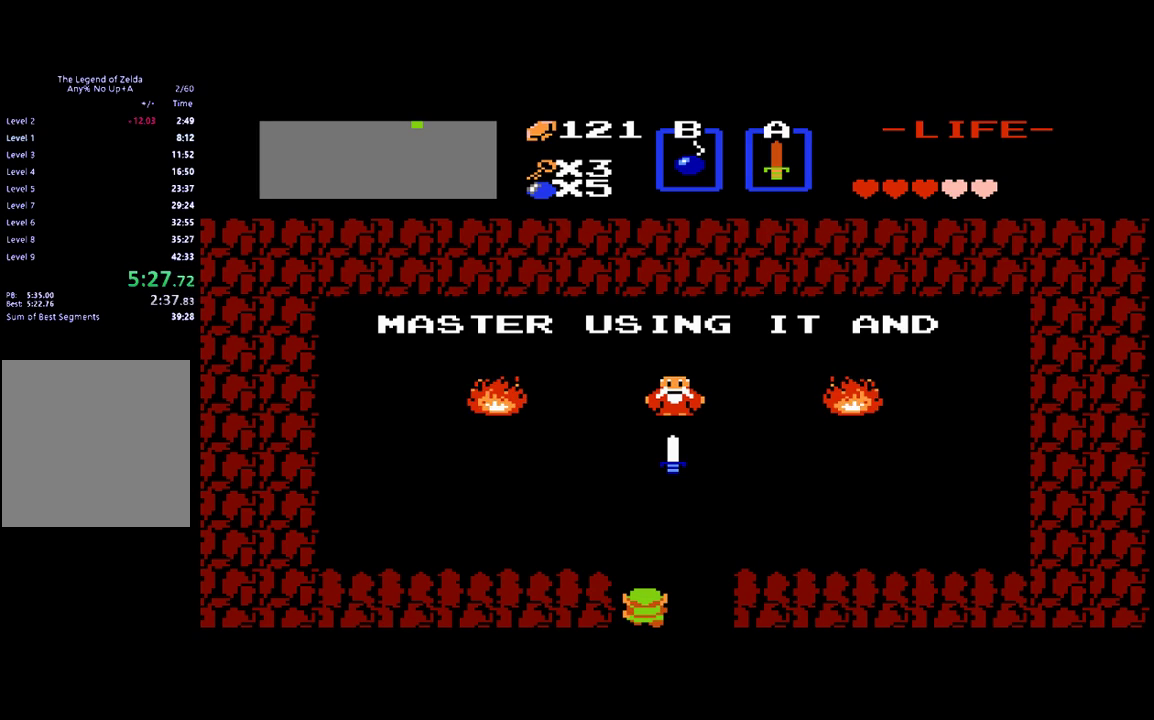
{"buttons": ["DPAD_UP"], "events": []}
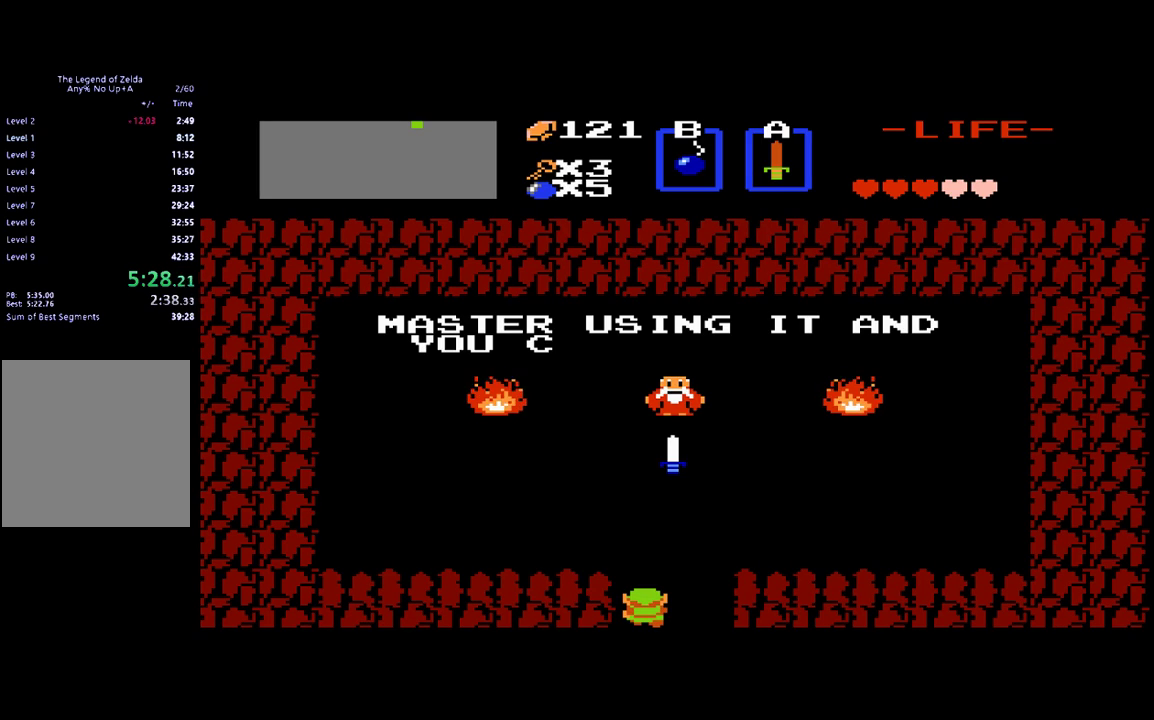
{"buttons": ["DPAD_UP"], "events": []}
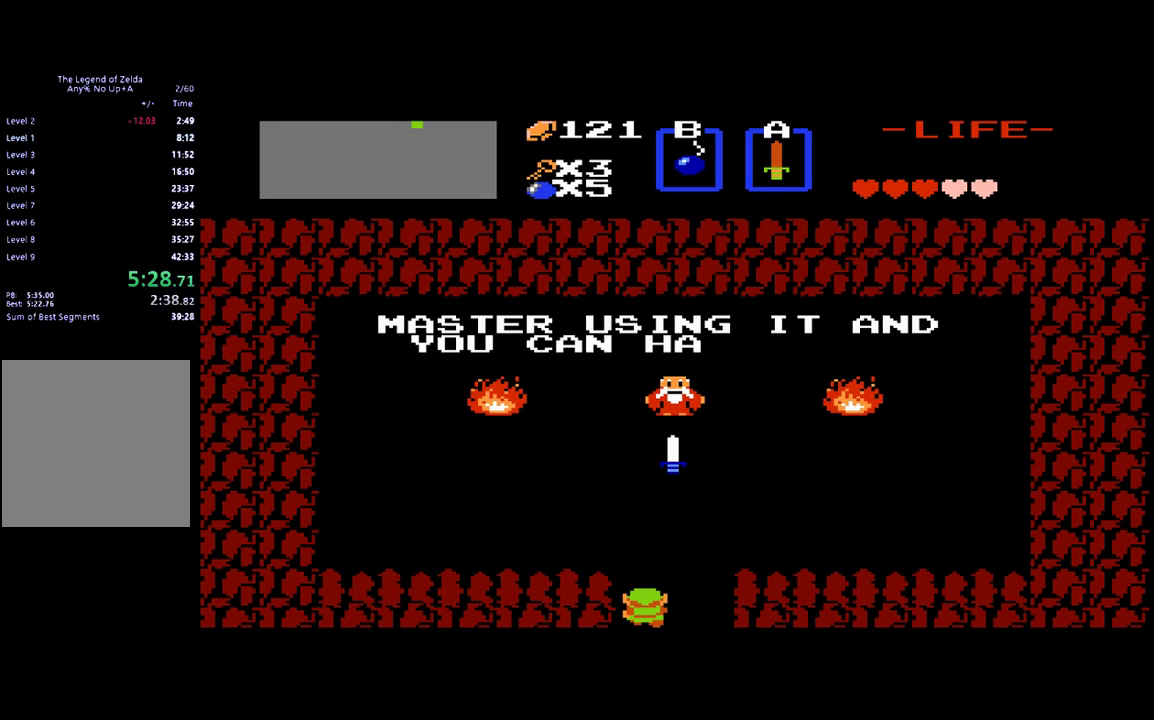
{"buttons": ["DPAD_UP"], "events": []}
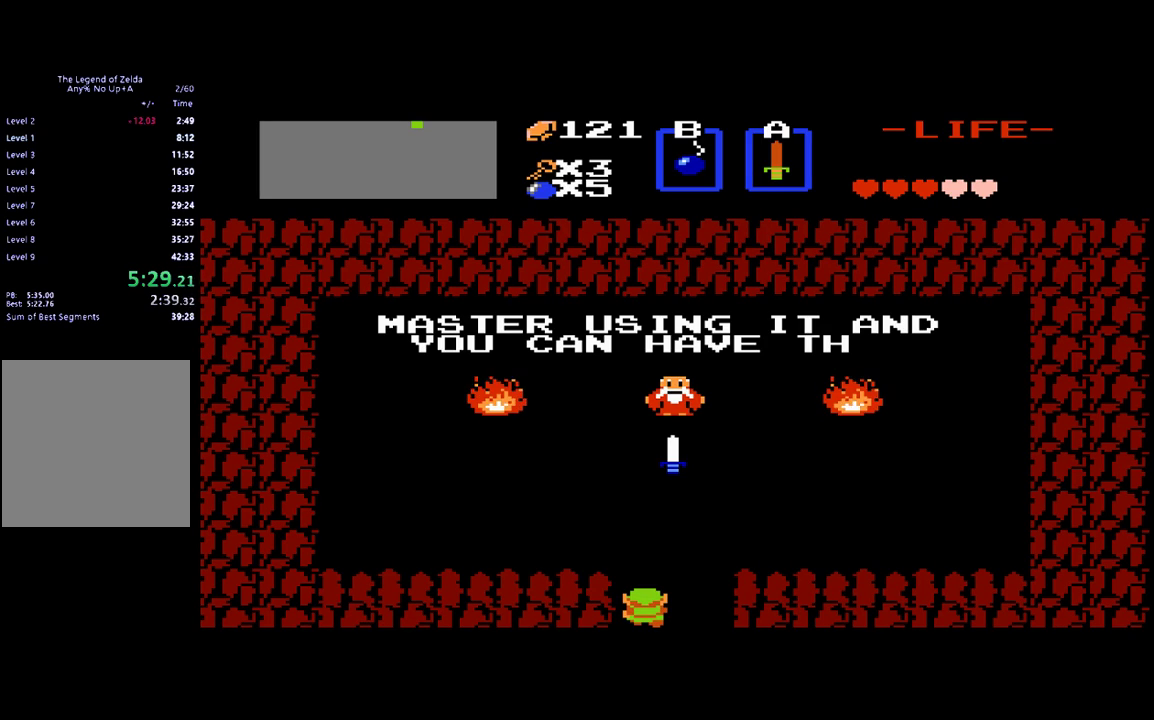
{"buttons": ["DPAD_UP"], "events": []}
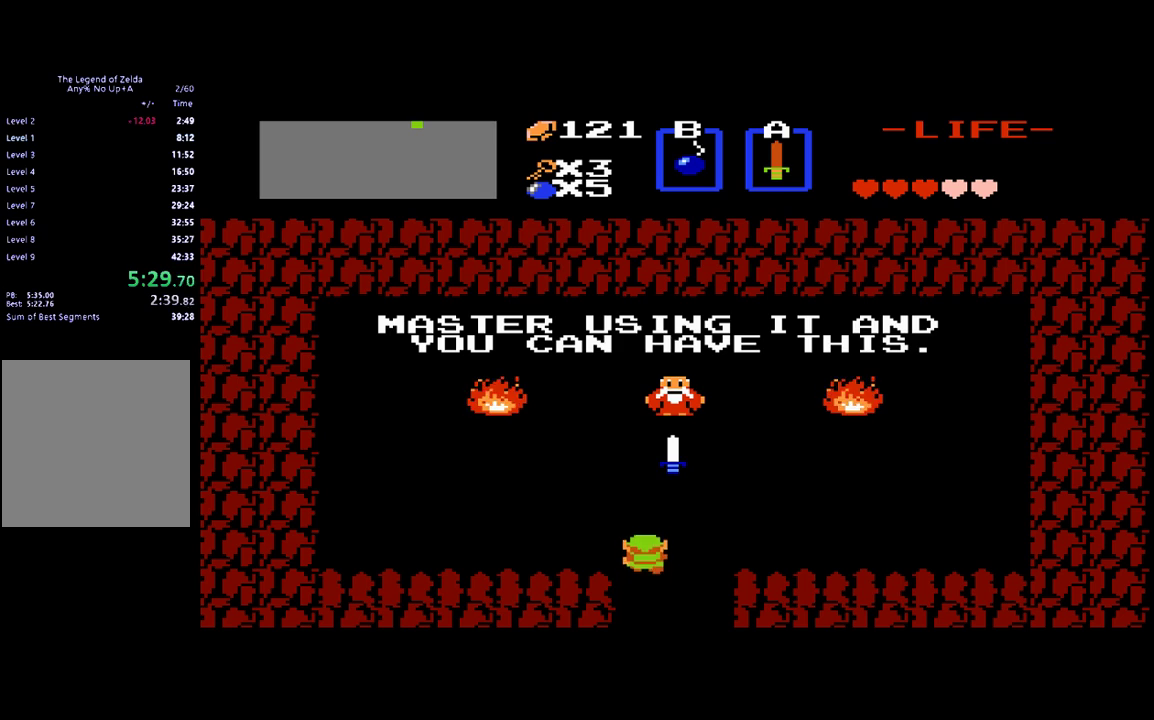
{"buttons": ["DPAD_UP"], "events": []}
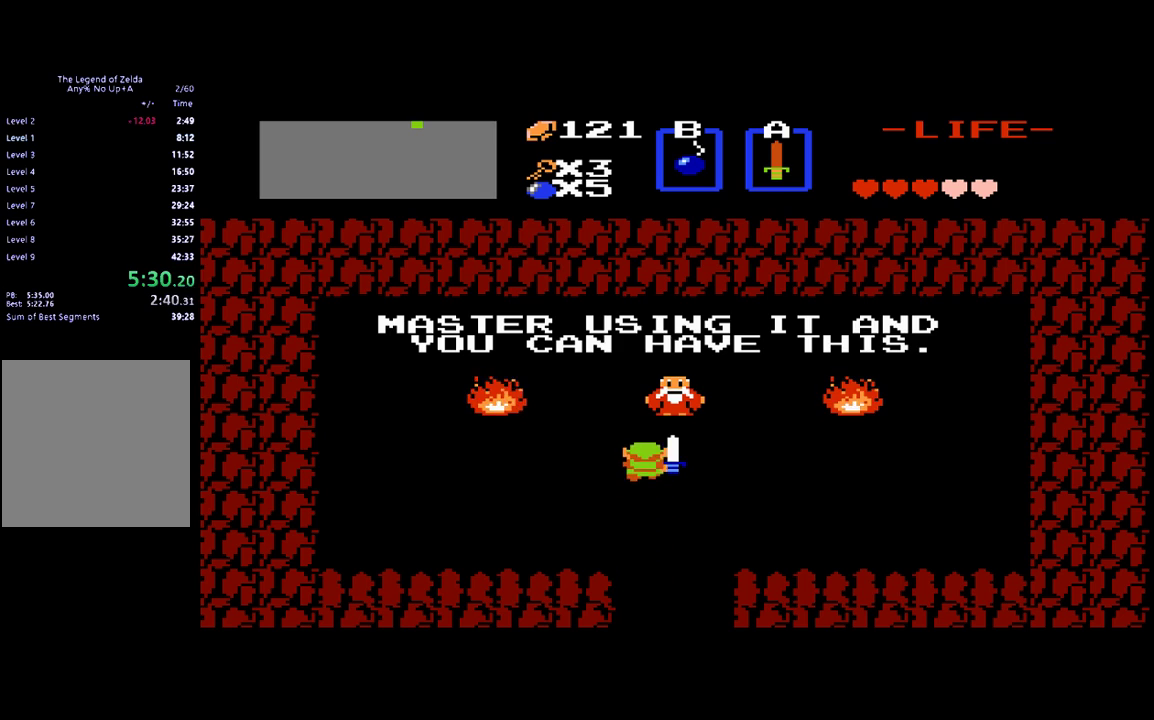
{"buttons": ["DPAD_DOWN"], "events": [[17, "DPAD_RIGHT", "down"], [17, "DPAD_UP", "up"], [217, "DPAD_DOWN", "down"], [217, "DPAD_RIGHT", "up"]]}